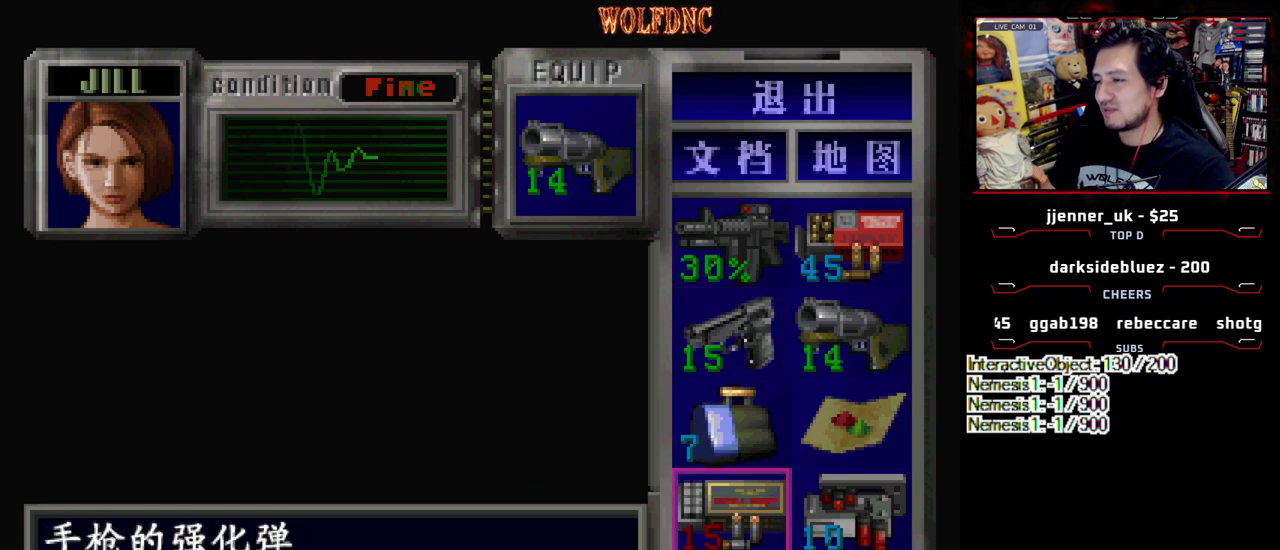
Gameplay with a controller (PlayStation layout); each line is a JSON object with the inputs held at the frame after it. "events" lists button and stick changes between this image and that frame as [ms after this image, input, new state], when the widget could be followed in between. Not read: L3 R3.
{"buttons": [], "events": []}
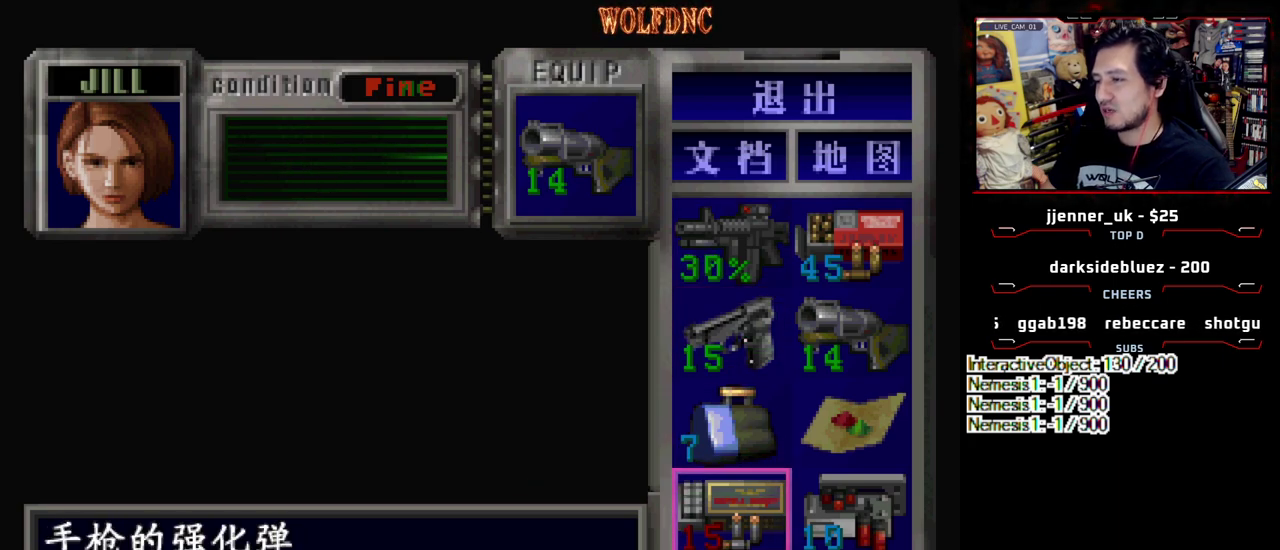
{"buttons": [], "events": []}
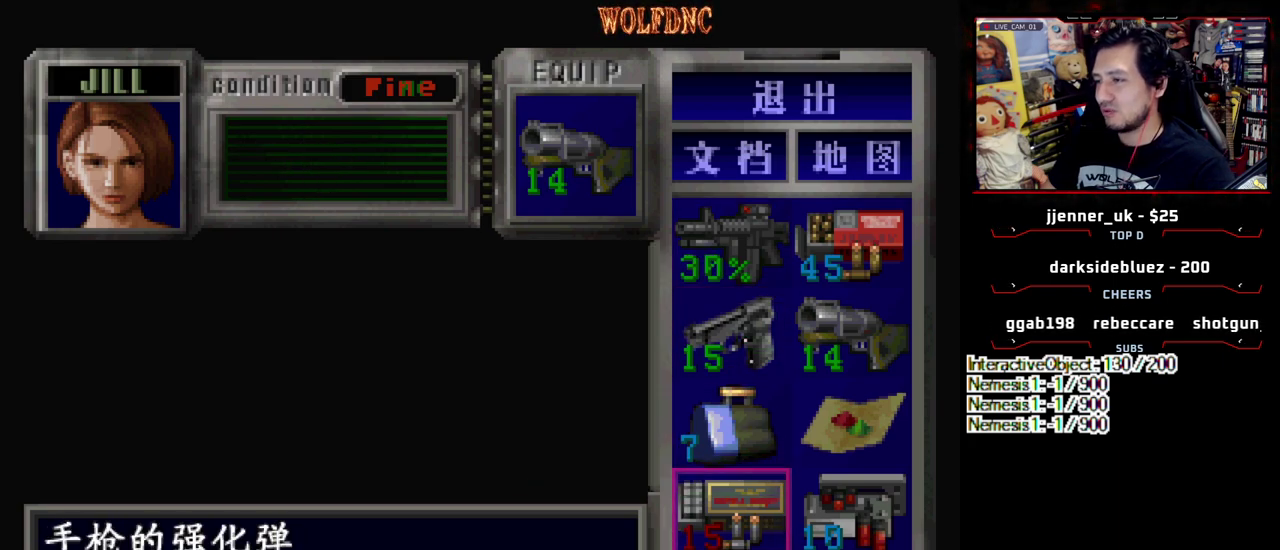
{"buttons": [], "events": []}
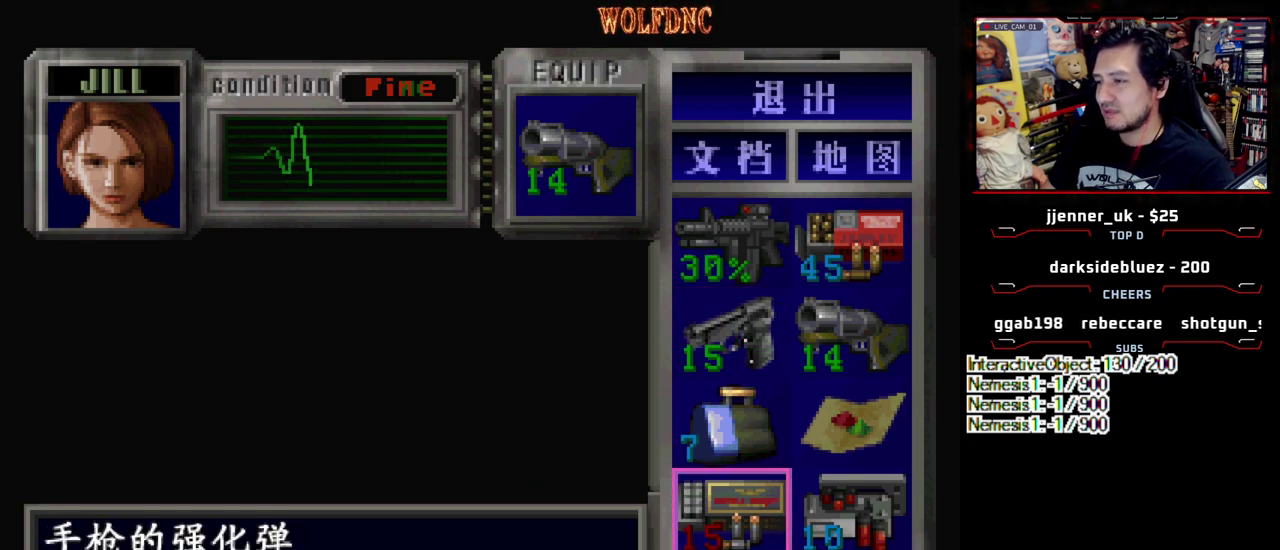
{"buttons": [], "events": [[83, "DPAD_DOWN", "down"], [117, "DPAD_RIGHT", "down"], [217, "DPAD_DOWN", "up"], [267, "DPAD_RIGHT", "up"]]}
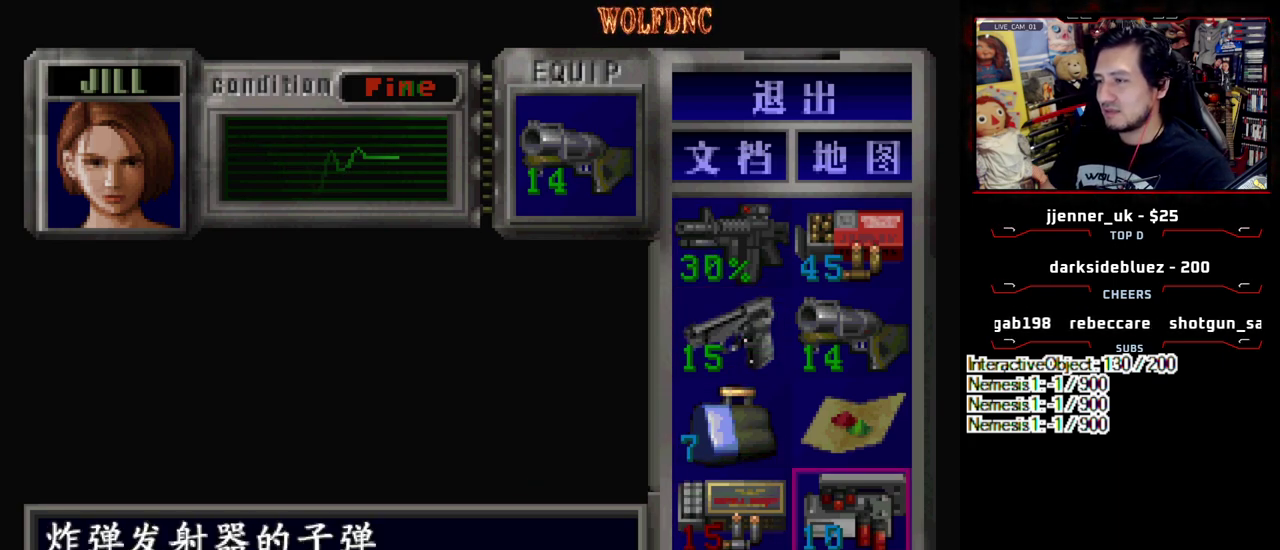
{"buttons": ["SQUARE", "DPAD_UP"], "events": [[50, "CIRCLE", "down"], [183, "CIRCLE", "up"], [283, "DPAD_RIGHT", "down"], [383, "DPAD_UP", "down"], [383, "SQUARE", "down"], [467, "DPAD_RIGHT", "up"]]}
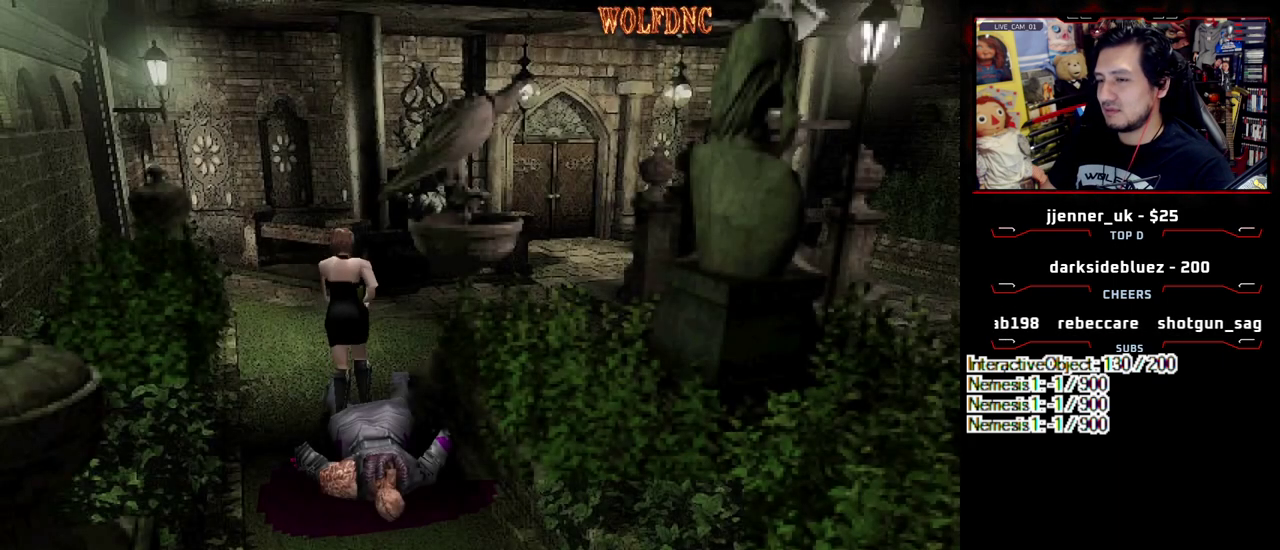
{"buttons": [], "events": [[67, "DPAD_LEFT", "down"], [150, "DPAD_LEFT", "up"], [150, "DPAD_UP", "up"], [150, "SQUARE", "up"], [250, "DPAD_DOWN", "down"], [300, "SQUARE", "down"], [383, "DPAD_DOWN", "up"], [383, "SQUARE", "up"]]}
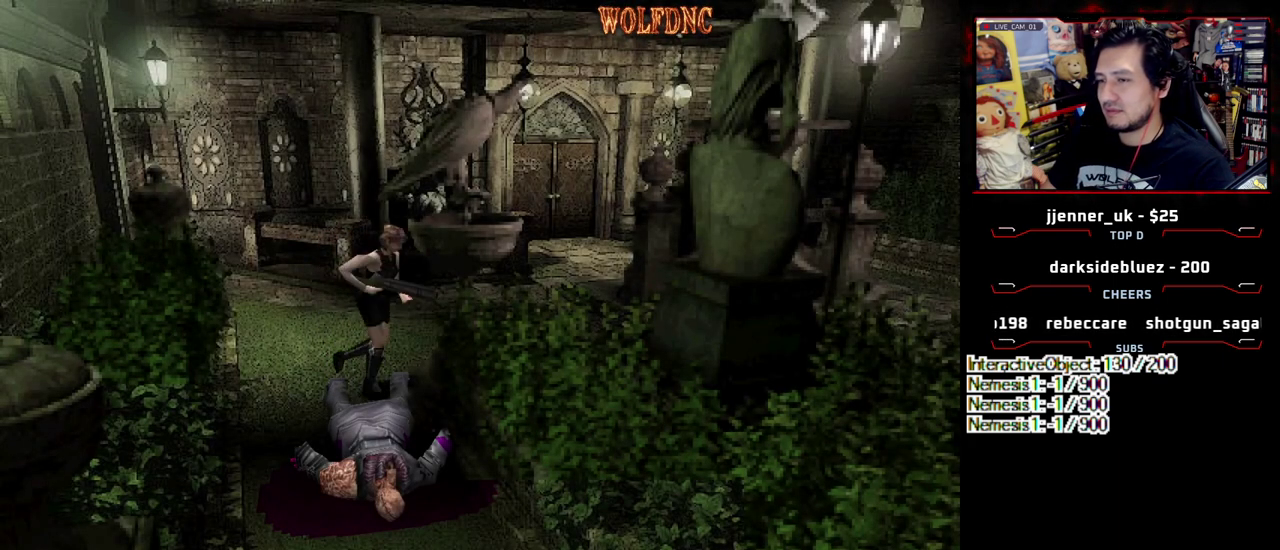
{"buttons": ["CROSS", "SQUARE", "DPAD_UP"], "events": [[33, "DPAD_UP", "down"], [33, "SQUARE", "down"], [83, "DPAD_LEFT", "down"], [167, "CROSS", "down"], [267, "DPAD_LEFT", "up"], [300, "CROSS", "up"], [367, "CROSS", "down"], [450, "CROSS", "up"], [500, "CROSS", "down"]]}
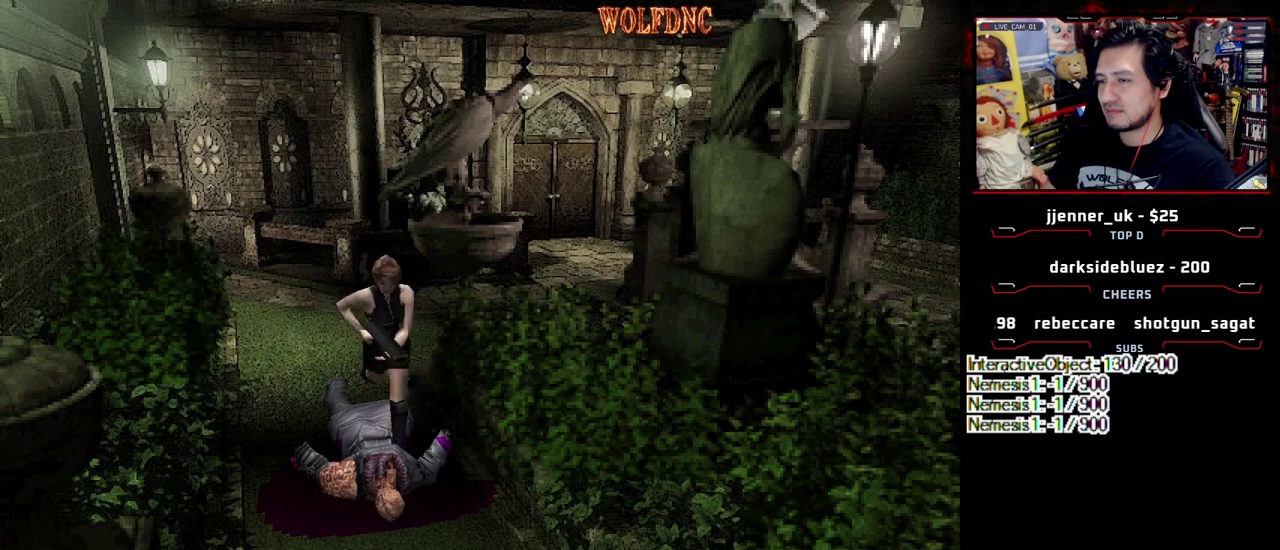
{"buttons": ["SQUARE", "DPAD_UP"], "events": [[133, "DPAD_RIGHT", "down"], [233, "CROSS", "up"], [233, "DPAD_RIGHT", "up"]]}
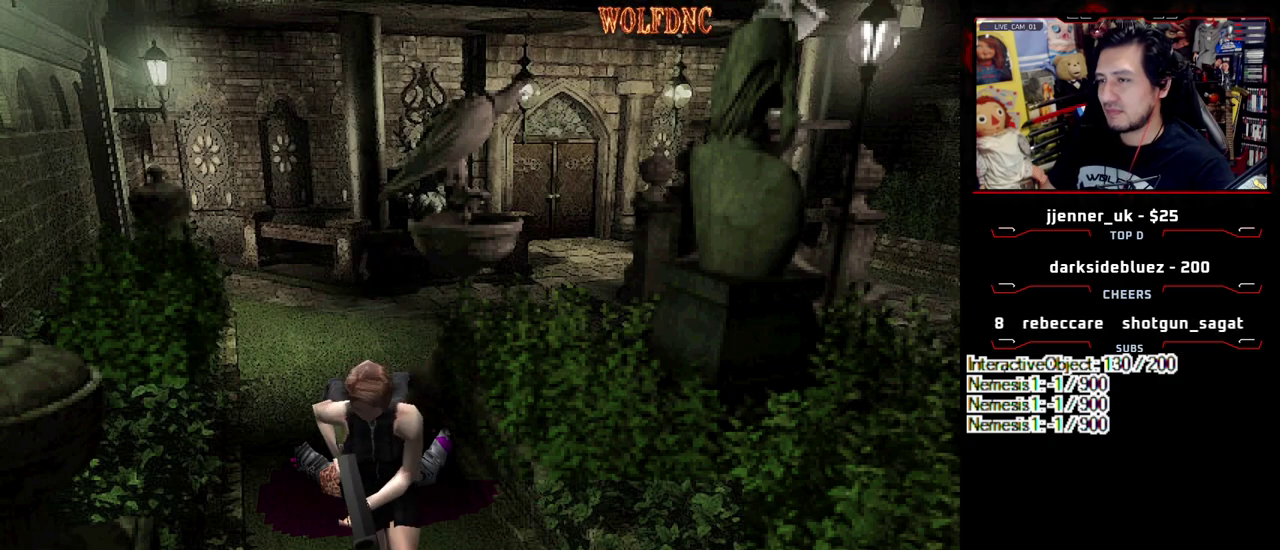
{"buttons": [], "events": [[17, "DPAD_LEFT", "down"], [117, "DPAD_LEFT", "up"], [383, "DPAD_UP", "up"], [383, "SQUARE", "up"]]}
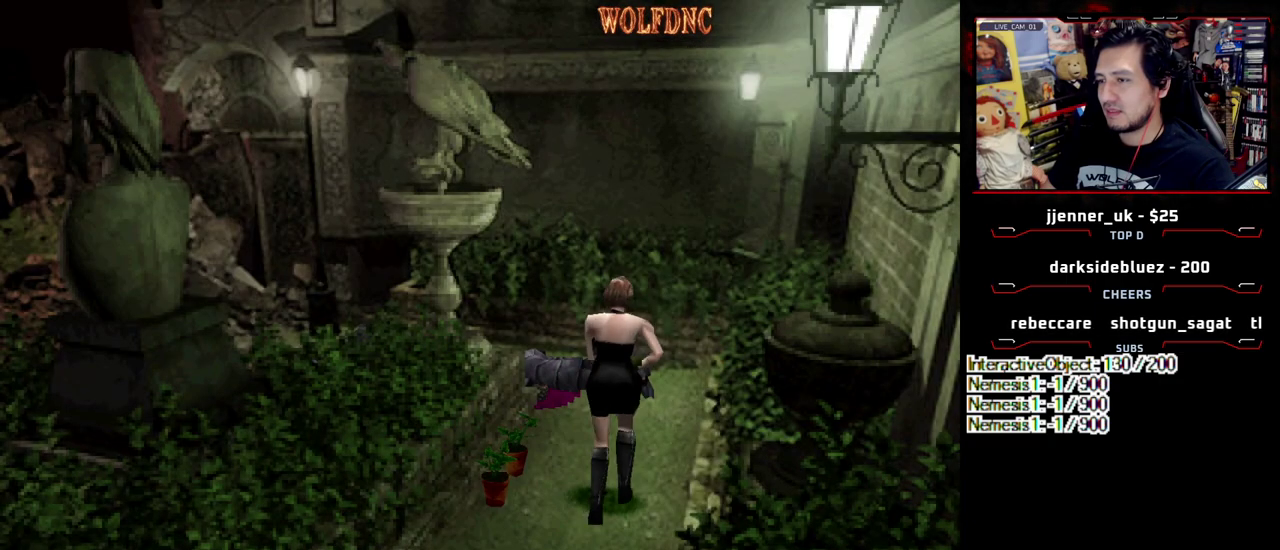
{"buttons": ["SQUARE", "DPAD_UP"], "events": [[83, "DPAD_LEFT", "down"], [133, "DPAD_UP", "down"], [133, "SQUARE", "down"], [217, "DPAD_LEFT", "up"]]}
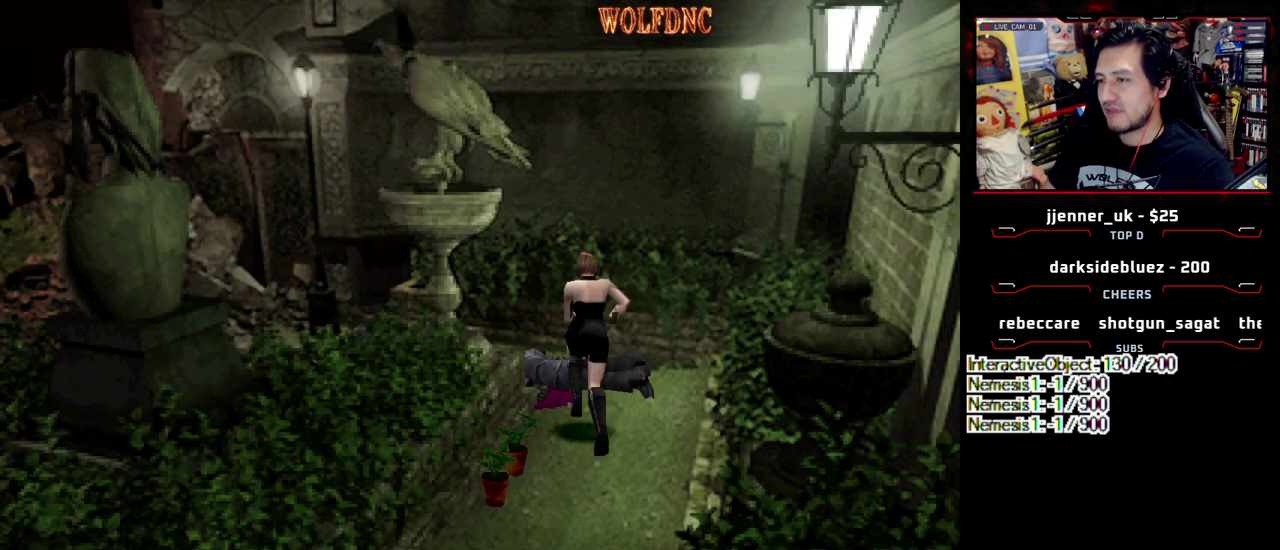
{"buttons": ["SQUARE", "DPAD_LEFT"], "events": [[50, "DPAD_LEFT", "down"], [183, "CROSS", "down"], [283, "CROSS", "up"], [333, "CROSS", "down"], [417, "CROSS", "up"], [467, "DPAD_UP", "up"]]}
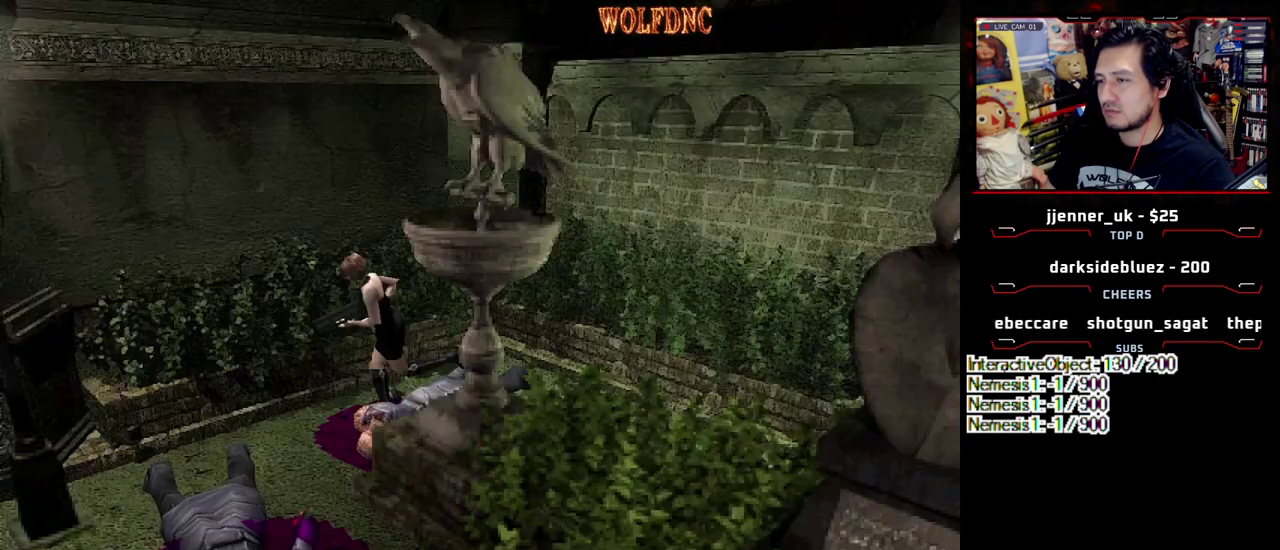
{"buttons": ["SQUARE", "DPAD_UP", "DPAD_LEFT"], "events": [[17, "CROSS", "down"], [17, "DPAD_UP", "down"], [67, "CROSS", "up"], [150, "DPAD_UP", "up"], [200, "CROSS", "down"], [300, "DPAD_UP", "down"], [483, "CROSS", "up"]]}
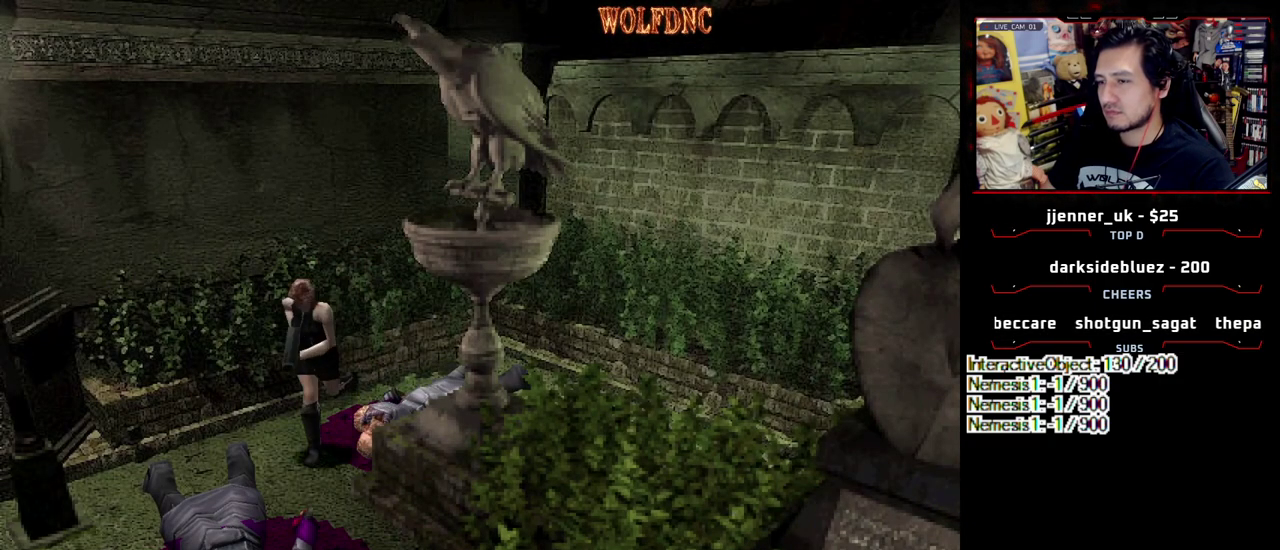
{"buttons": ["CROSS", "DPAD_UP"], "events": [[33, "CROSS", "down"], [33, "DPAD_LEFT", "up"], [83, "DPAD_RIGHT", "down"], [167, "CROSS", "up"], [167, "DPAD_RIGHT", "up"], [317, "DPAD_LEFT", "down"], [317, "DPAD_UP", "up"], [317, "SQUARE", "up"], [450, "DPAD_UP", "down"], [500, "CROSS", "down"], [500, "DPAD_LEFT", "up"]]}
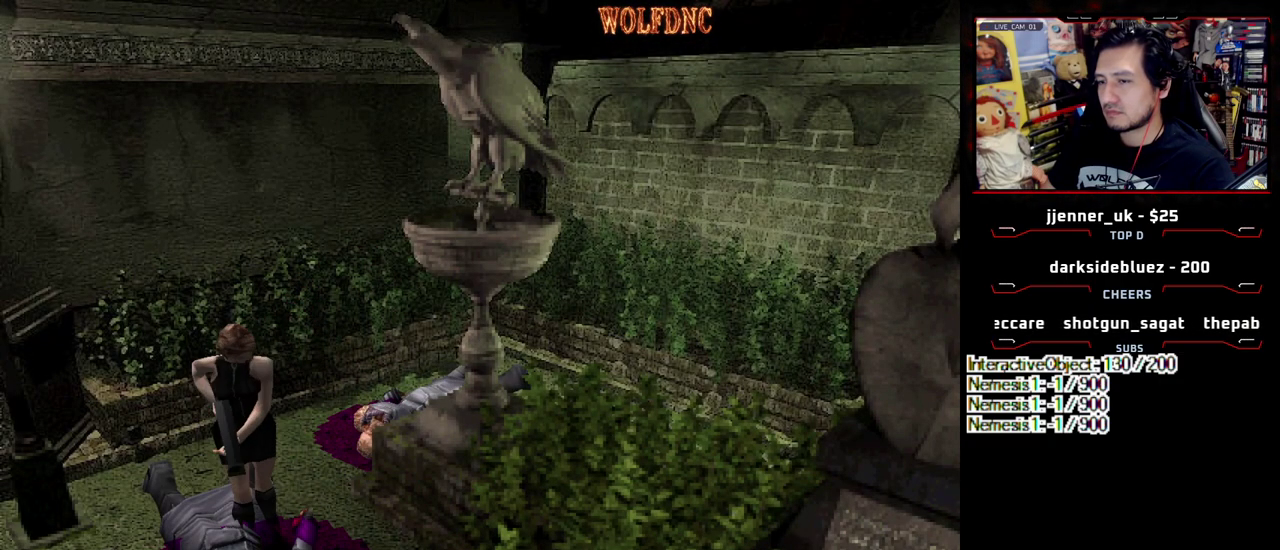
{"buttons": ["CROSS", "SQUARE", "DPAD_UP", "DPAD_RIGHT"], "events": [[100, "DPAD_LEFT", "down"], [133, "SQUARE", "down"], [233, "CROSS", "up"], [233, "DPAD_LEFT", "up"], [283, "CROSS", "down"], [383, "DPAD_RIGHT", "down"]]}
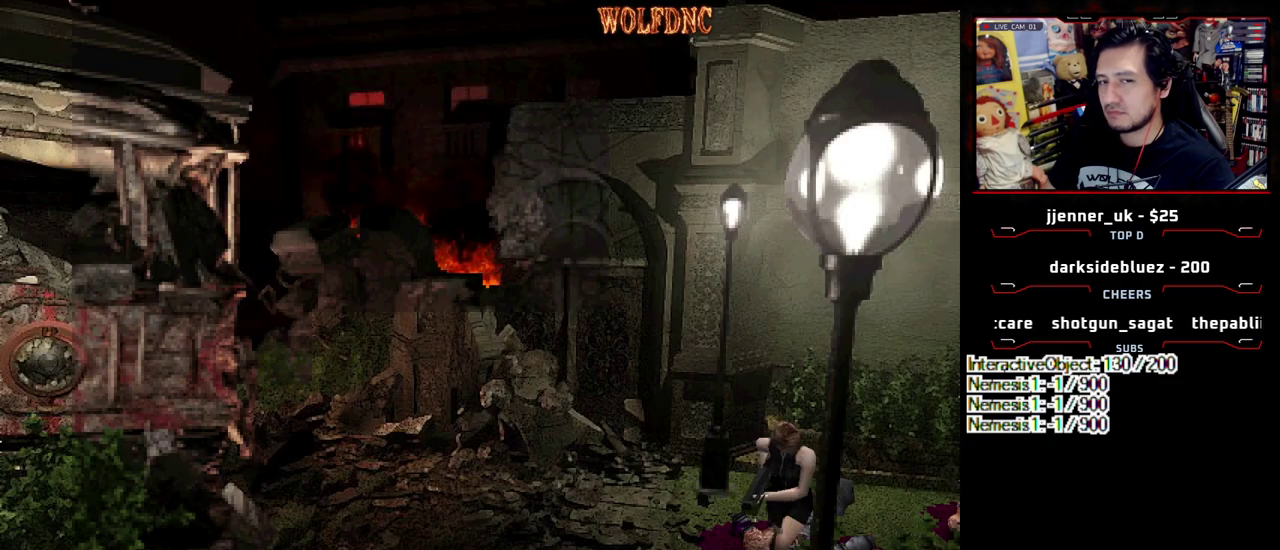
{"buttons": ["CROSS", "SQUARE", "DPAD_UP", "DPAD_LEFT"], "events": [[17, "DPAD_RIGHT", "up"], [67, "CROSS", "up"], [117, "CROSS", "down"], [200, "CROSS", "up"], [250, "CROSS", "down"], [250, "DPAD_LEFT", "down"], [383, "CROSS", "up"], [483, "CROSS", "down"]]}
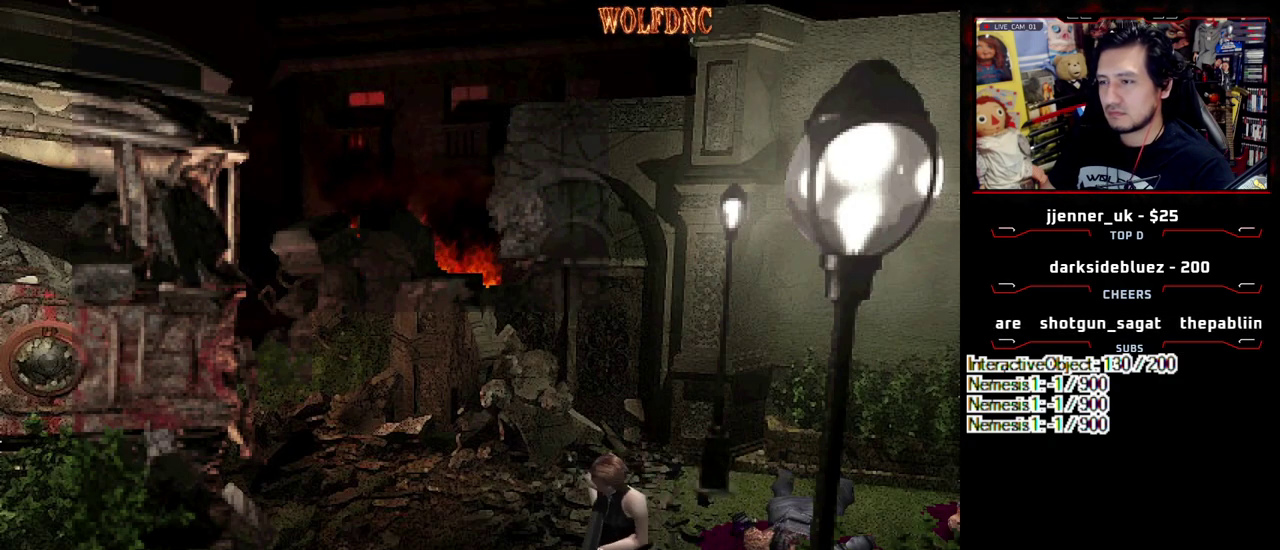
{"buttons": ["SQUARE", "DPAD_UP"], "events": [[133, "DPAD_LEFT", "up"], [317, "CROSS", "up"]]}
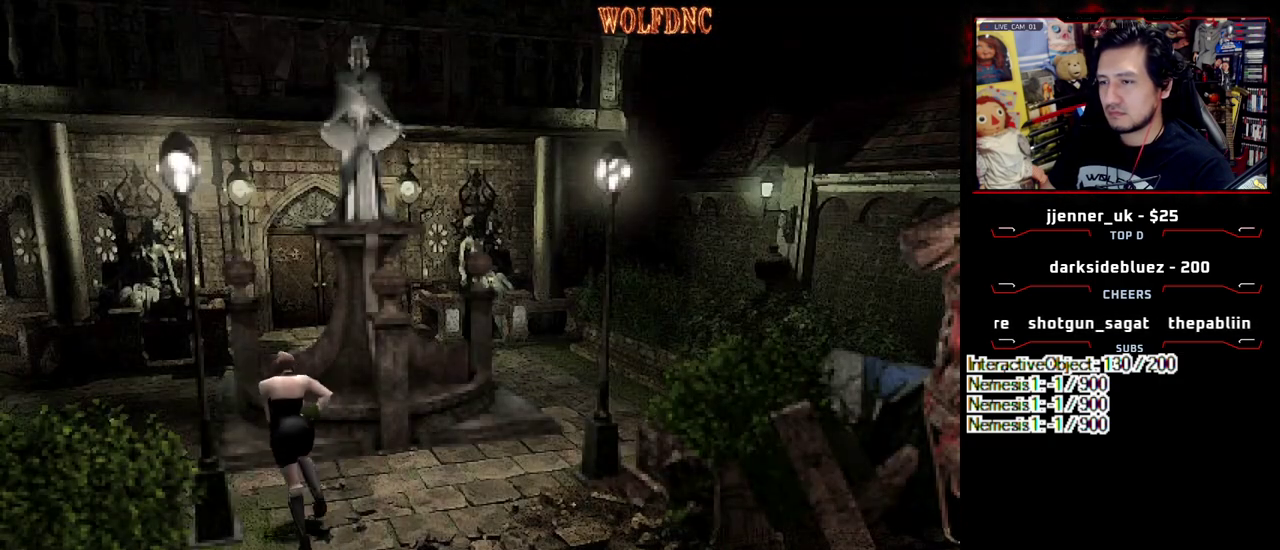
{"buttons": ["SQUARE", "DPAD_UP", "DPAD_RIGHT"], "events": [[133, "DPAD_LEFT", "down"], [467, "DPAD_LEFT", "up"], [467, "DPAD_RIGHT", "down"]]}
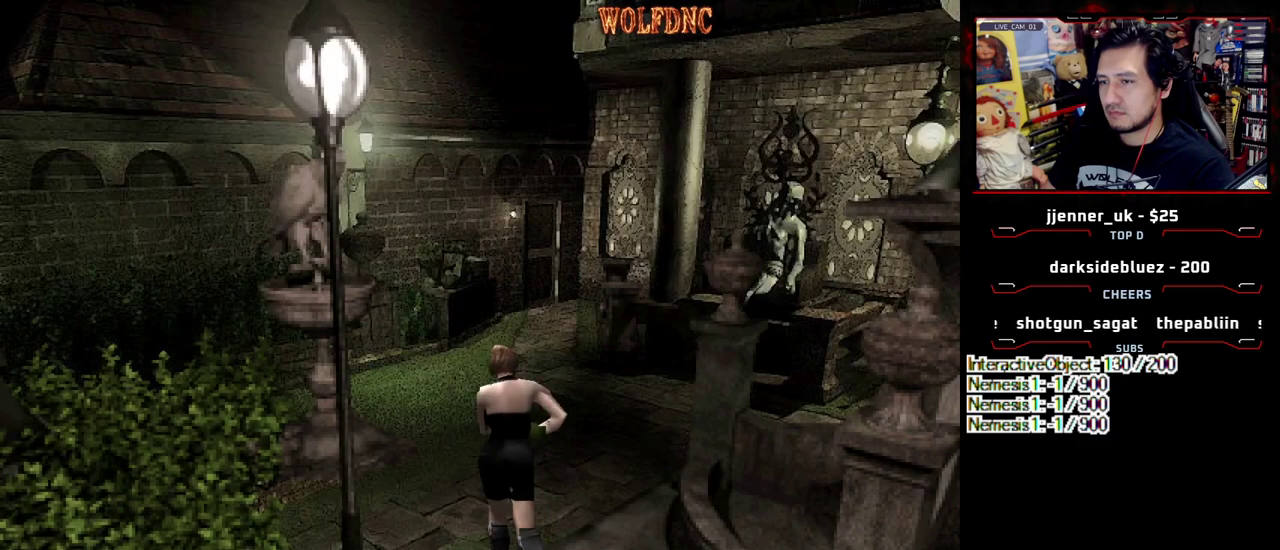
{"buttons": ["SQUARE", "DPAD_UP"], "events": [[383, "DPAD_RIGHT", "up"]]}
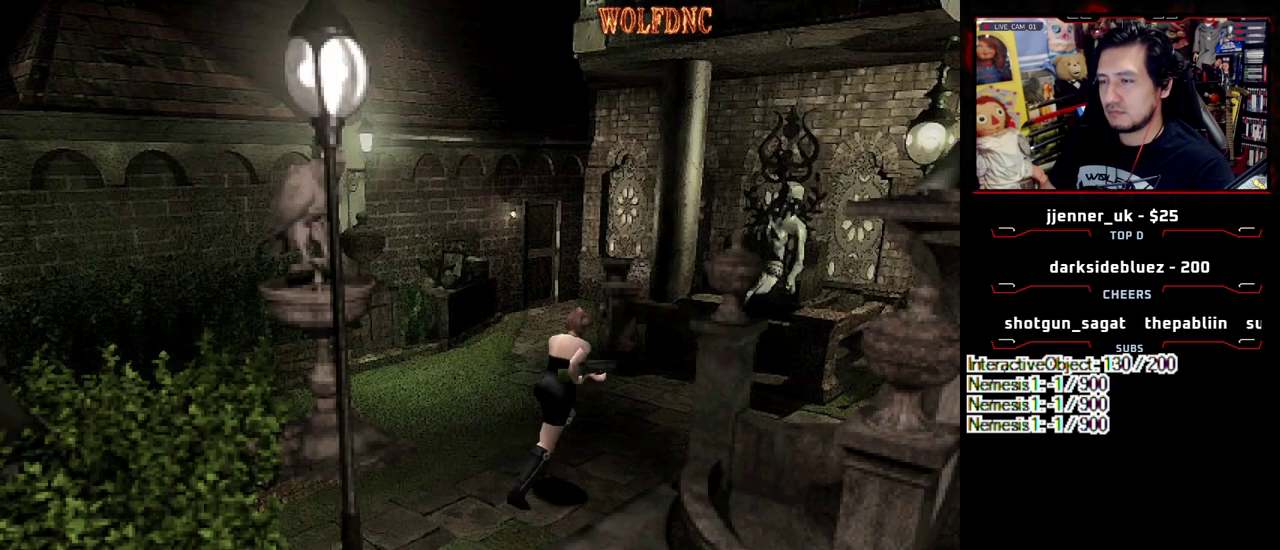
{"buttons": ["SQUARE", "DPAD_UP"], "events": [[83, "DPAD_RIGHT", "down"], [167, "DPAD_RIGHT", "up"]]}
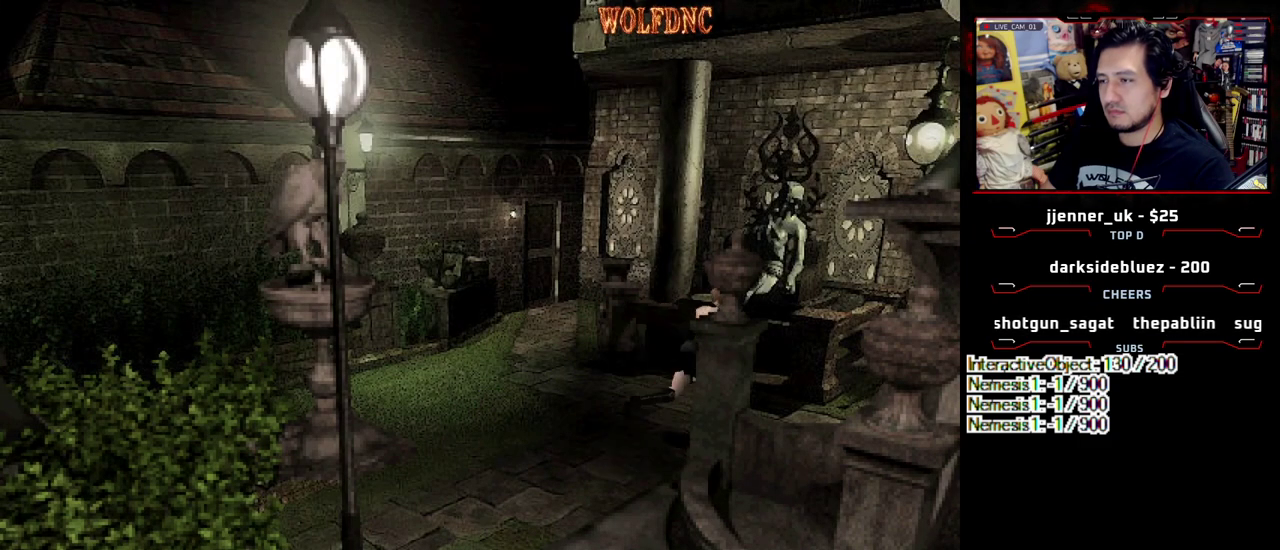
{"buttons": ["SQUARE", "DPAD_UP"], "events": [[50, "DPAD_RIGHT", "down"], [133, "DPAD_RIGHT", "up"], [283, "DPAD_RIGHT", "down"], [417, "DPAD_RIGHT", "up"]]}
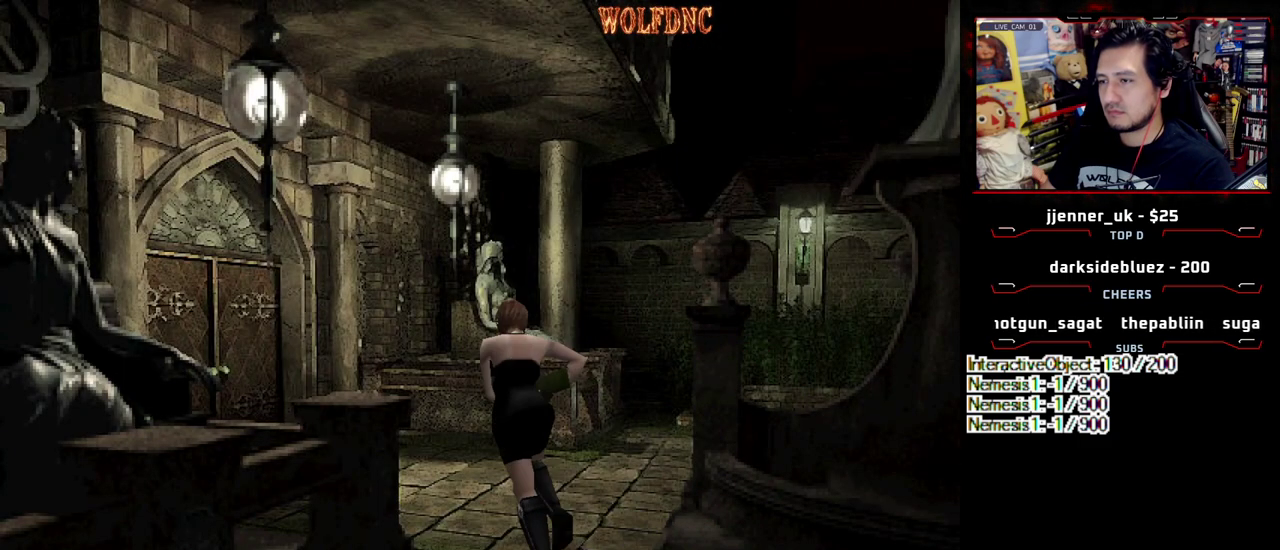
{"buttons": ["SQUARE", "DPAD_UP", "DPAD_LEFT"], "events": [[200, "DPAD_LEFT", "down"]]}
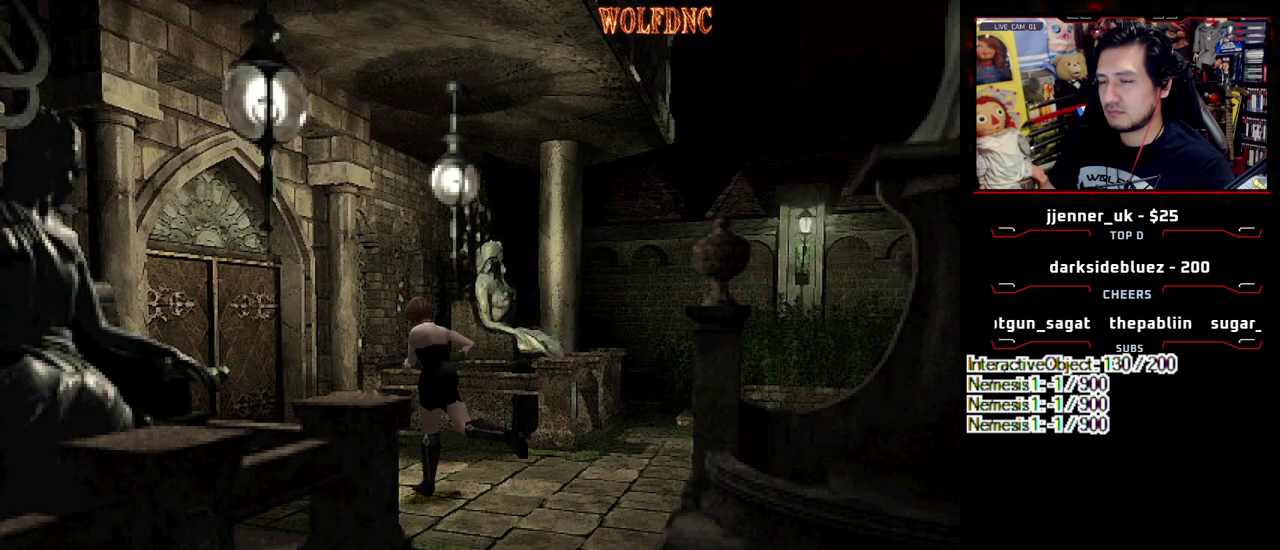
{"buttons": ["CROSS", "SQUARE", "DPAD_UP"], "events": [[83, "DPAD_LEFT", "up"], [367, "CROSS", "down"]]}
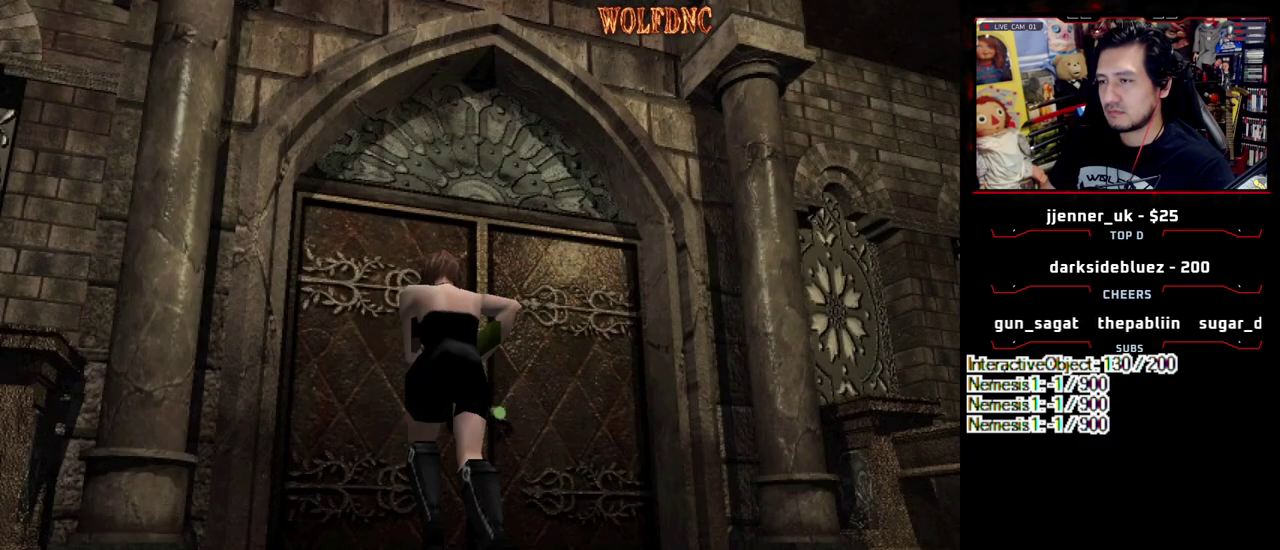
{"buttons": ["SELECT"], "events": [[417, "CROSS", "up"], [467, "DPAD_UP", "up"], [467, "SELECT", "down"], [467, "SQUARE", "up"]]}
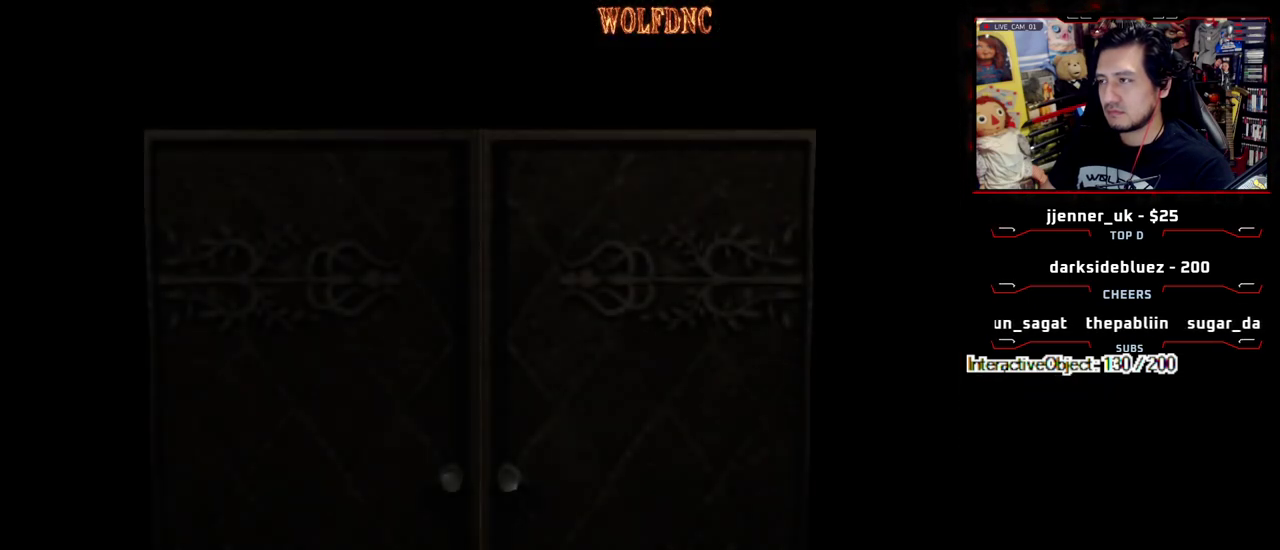
{"buttons": ["SQUARE", "DPAD_UP"], "events": [[17, "SELECT", "up"], [117, "DPAD_UP", "down"], [250, "SQUARE", "down"]]}
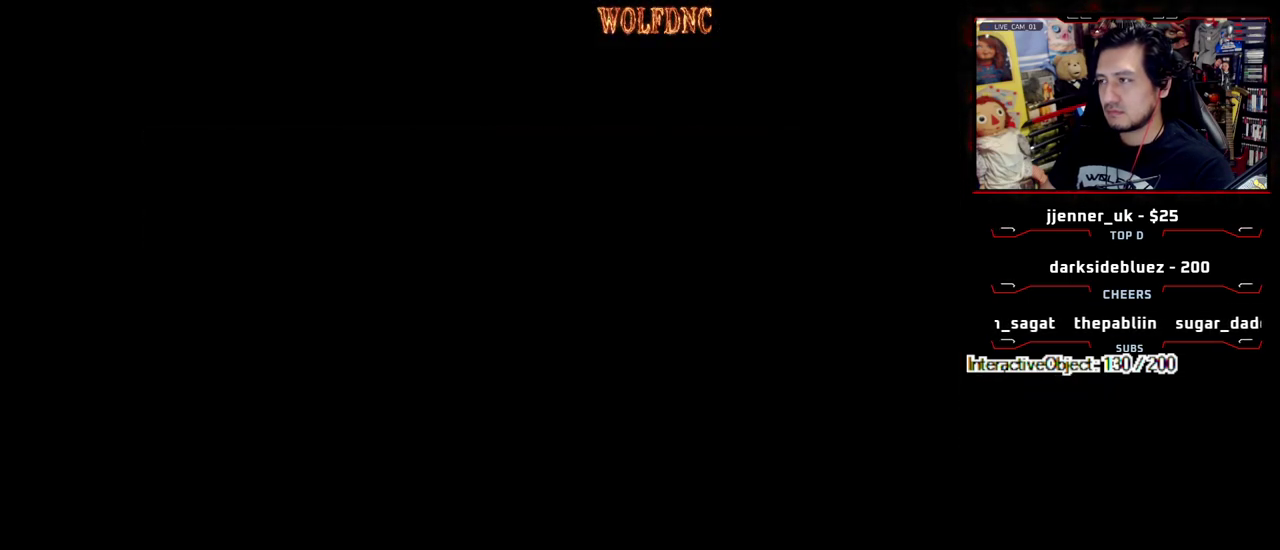
{"buttons": ["CROSS", "SQUARE", "DPAD_UP"], "events": [[400, "CROSS", "down"]]}
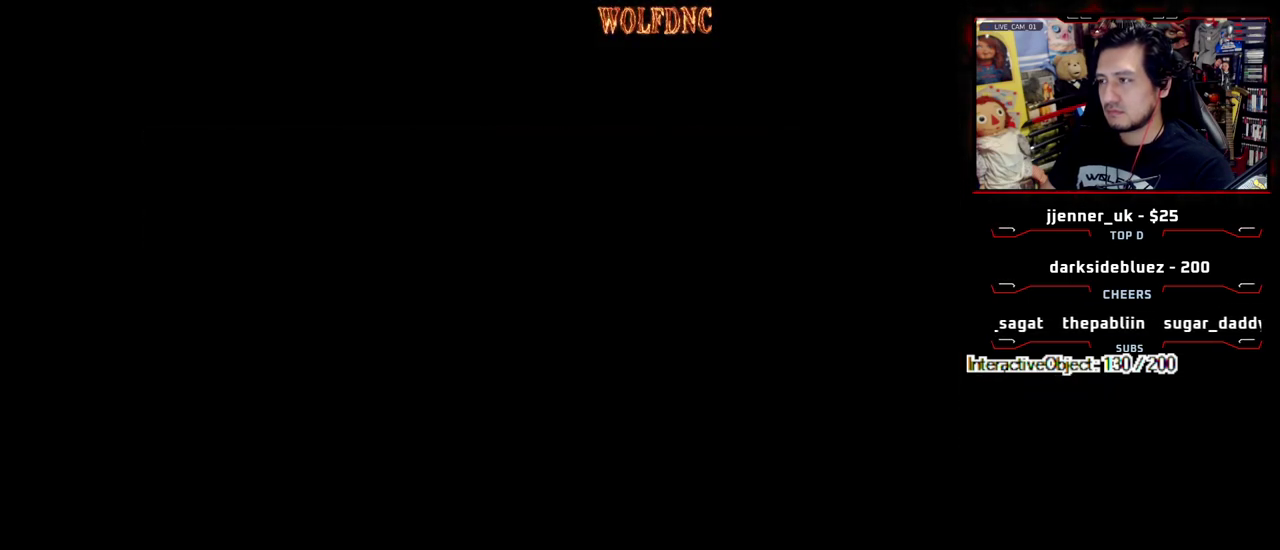
{"buttons": ["SQUARE", "DPAD_UP"], "events": [[50, "CROSS", "up"]]}
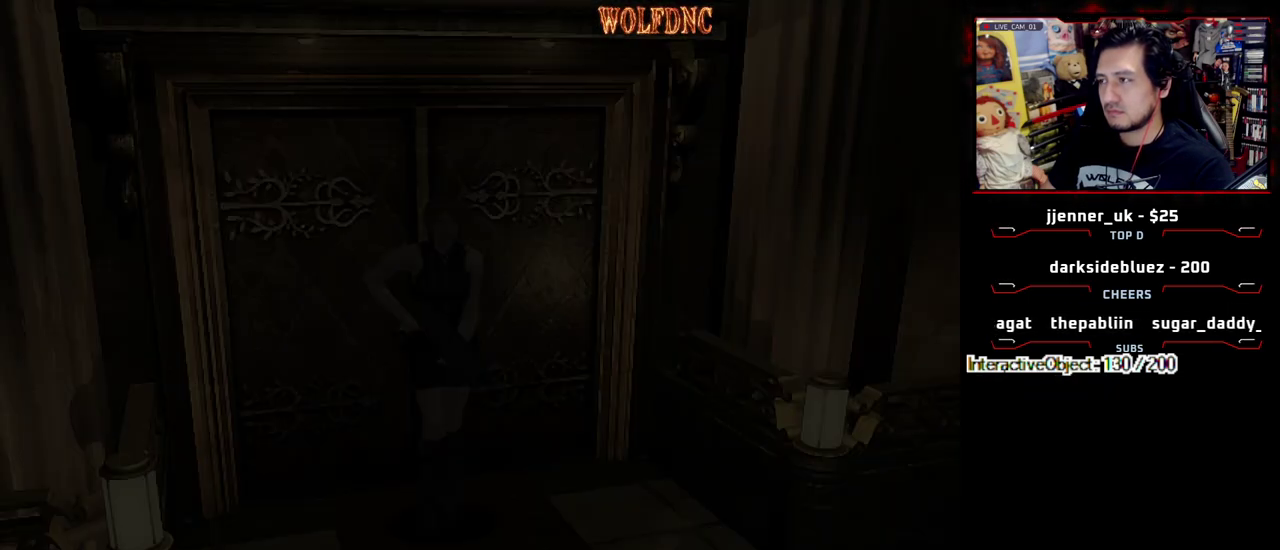
{"buttons": ["SQUARE", "DPAD_UP", "DPAD_RIGHT"], "events": [[17, "DPAD_RIGHT", "down"], [150, "DPAD_RIGHT", "up"], [483, "DPAD_RIGHT", "down"]]}
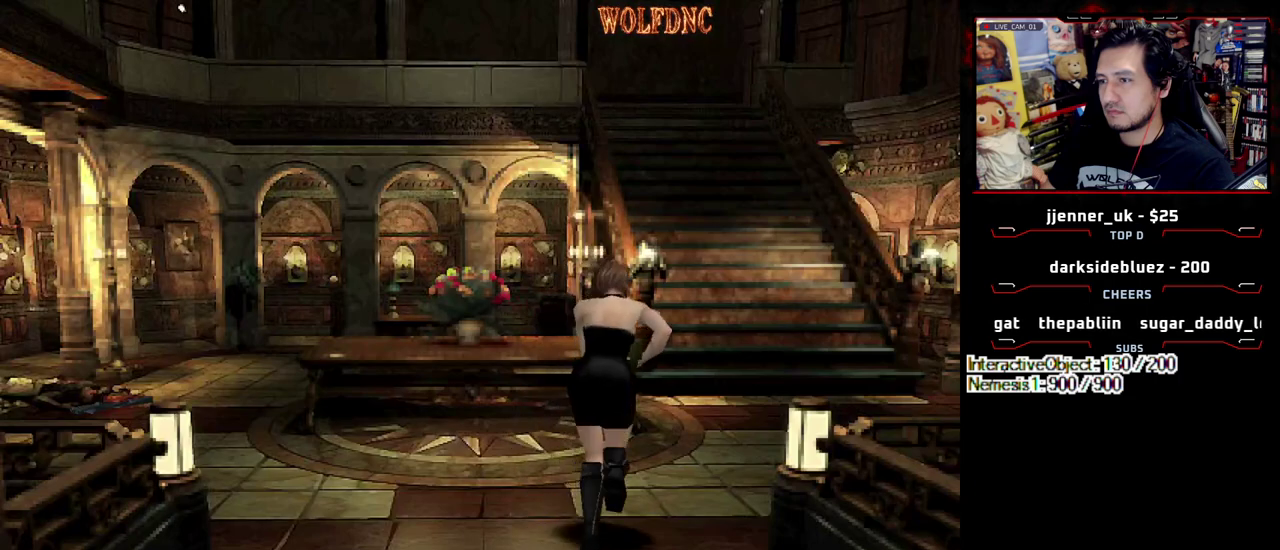
{"buttons": ["SQUARE", "DPAD_UP"], "events": [[83, "DPAD_RIGHT", "up"], [167, "DPAD_RIGHT", "down"], [400, "DPAD_RIGHT", "up"]]}